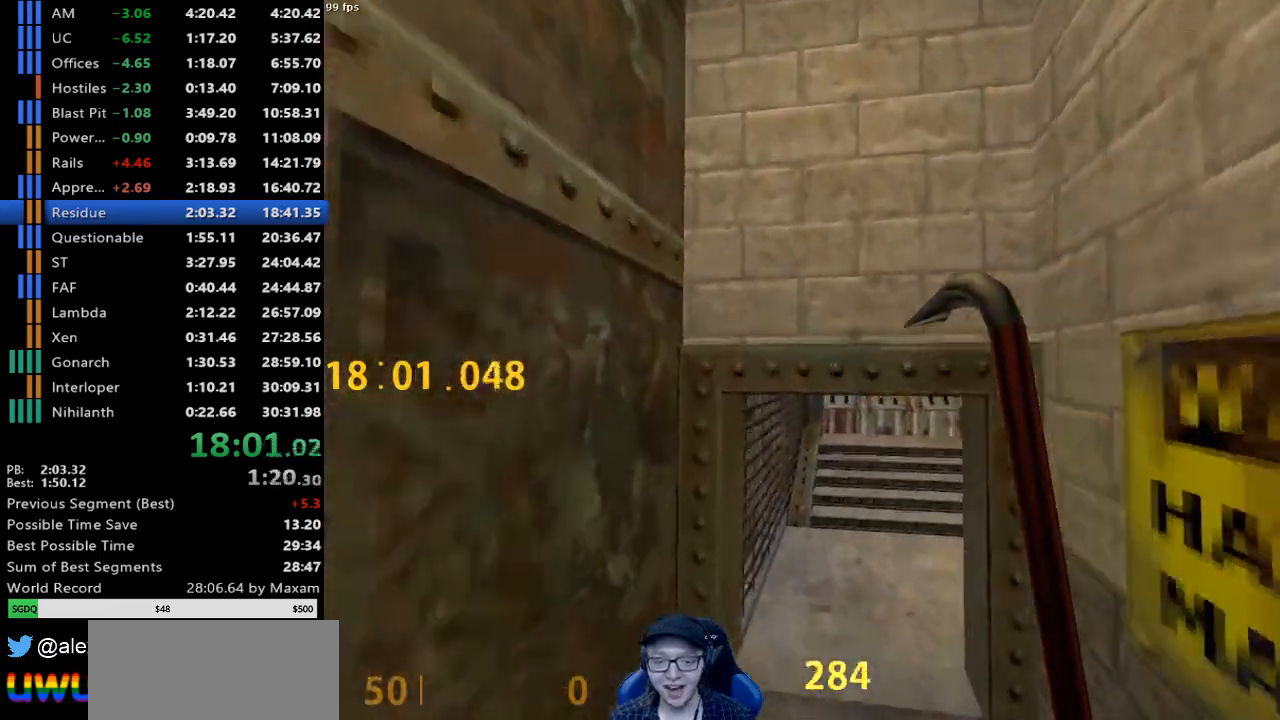
Gameplay with keyboard and mouse; each line is a JSON object with the keys and mouse buttons held at the frame after it. "events" lists presses ("down") and releases ("up") of "a", "d", "s", "w", "mouse_left", "mouse_right", "mouse_wheel_up" and "mouse_wheel_down" between this image and that frame as [ms after this image, input, new state], when the widget could be followed in between. "mouse_left", "mouse_right", "mouse_wheel_up", "mouse_wheel_down" = the "left", "right", "wheel_up", "wheel_down" buttons of the "mouse" list. No other keys are recorded. Mouse movement is not recorded.
{"keys": ["a", "w"], "mouse": [], "events": [[317, "d", "down"], [500, "a", "down"], [500, "d", "up"]]}
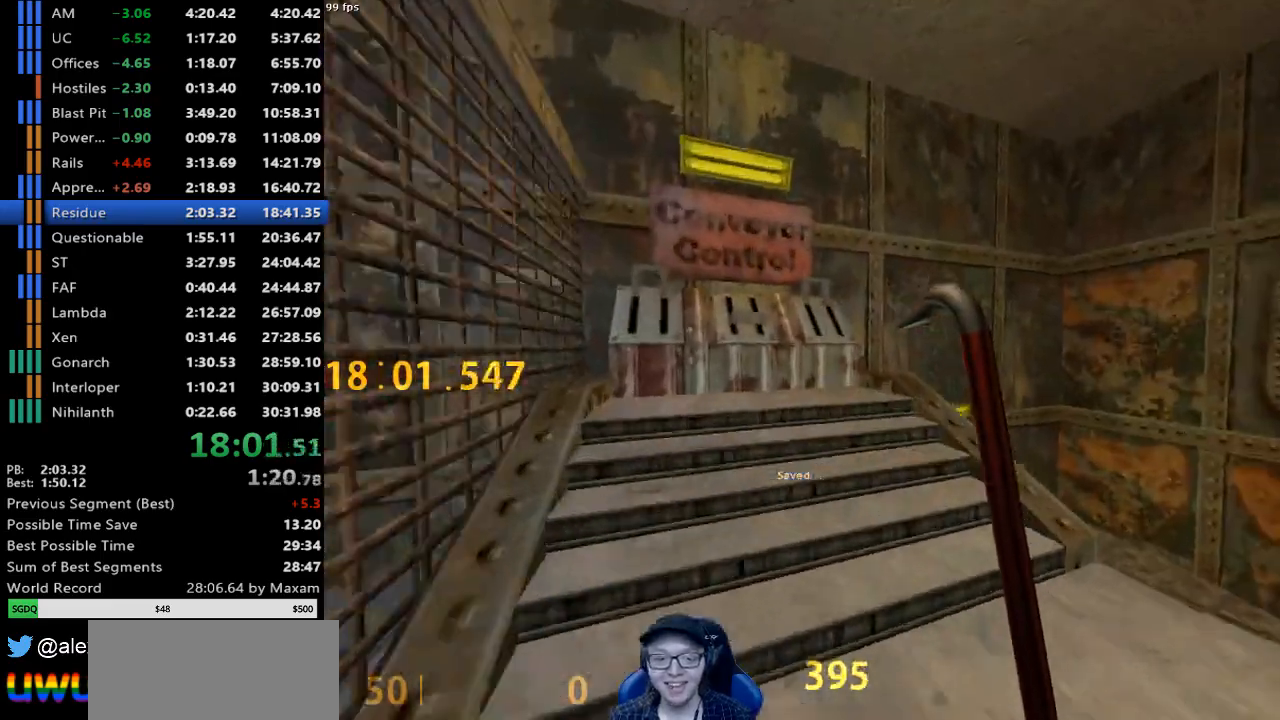
{"keys": ["s"], "mouse": [], "events": [[50, "w", "up"], [333, "a", "up"], [433, "s", "down"]]}
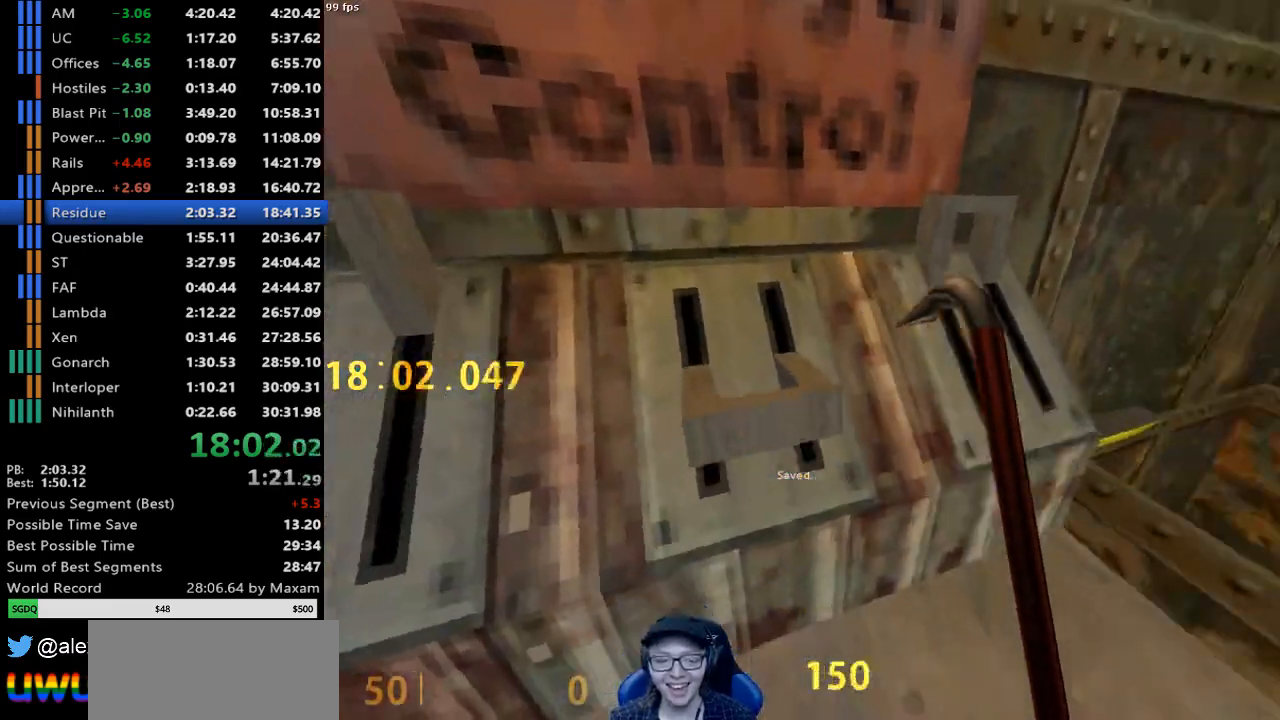
{"keys": ["w"], "mouse": [], "events": [[117, "d", "down"], [167, "s", "up"], [300, "w", "down"], [400, "d", "up"]]}
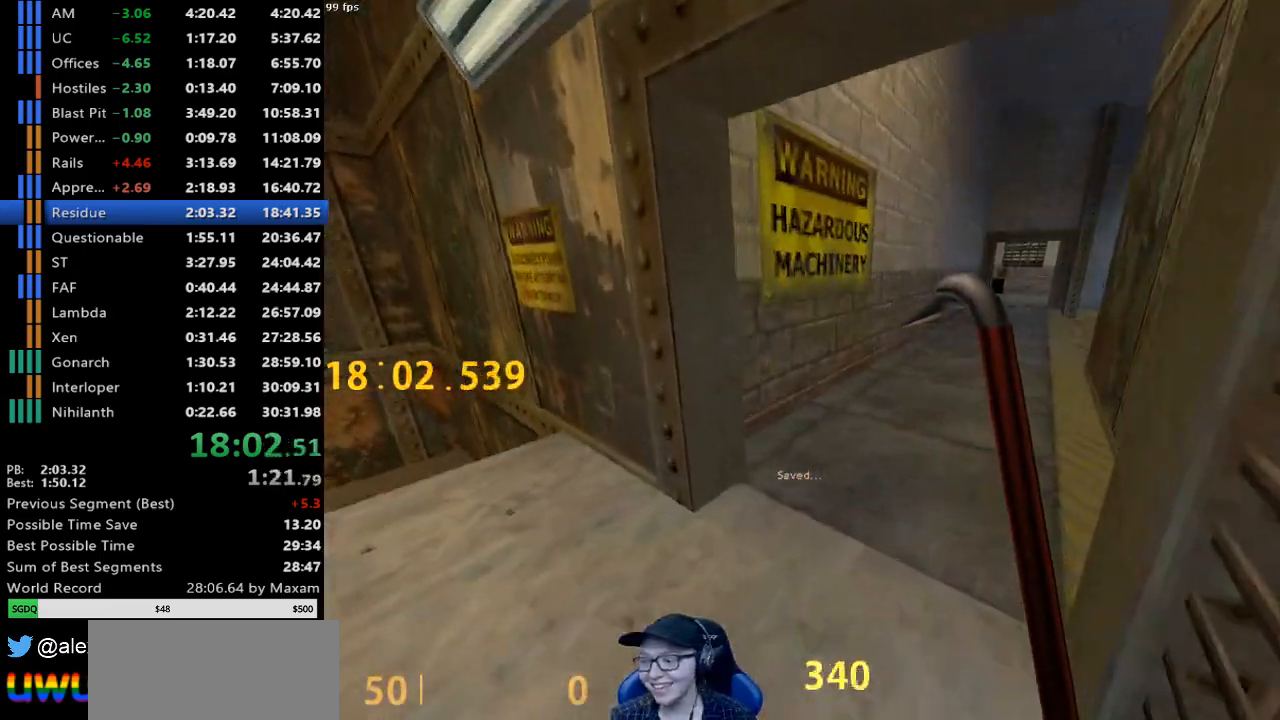
{"keys": ["d", "w"], "mouse": [], "events": [[317, "d", "down"]]}
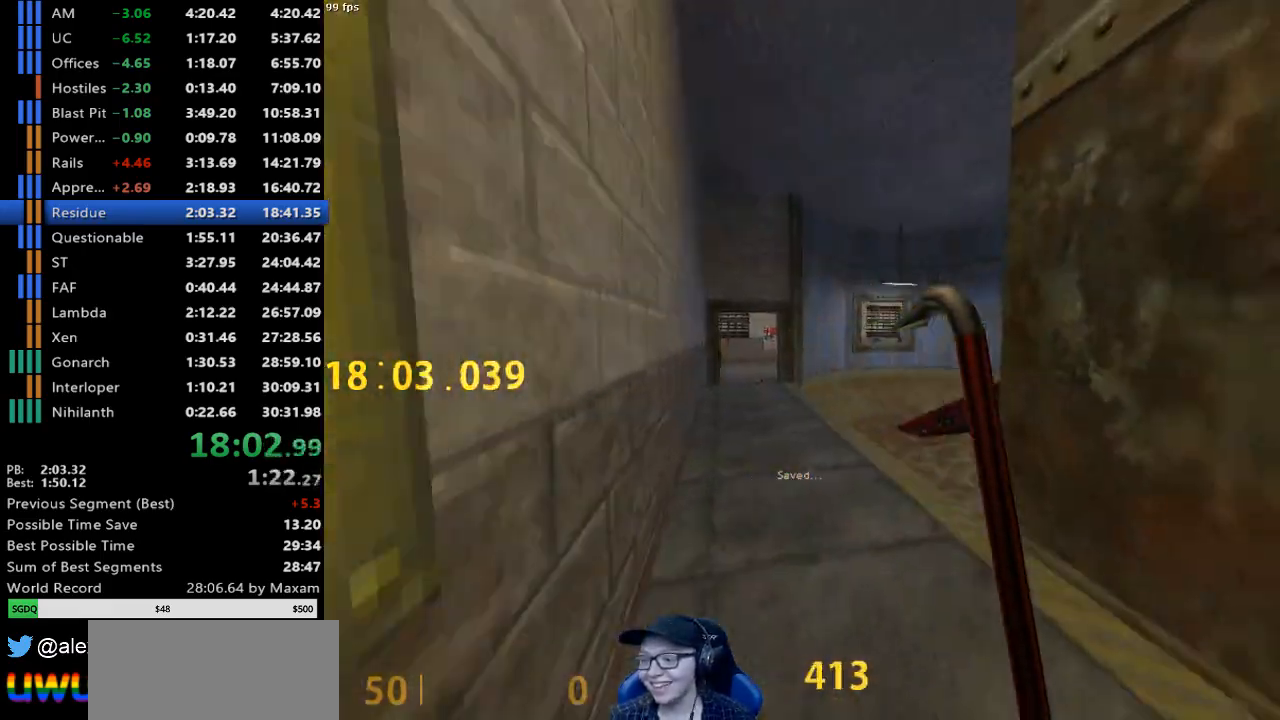
{"keys": ["a"], "mouse": [], "events": [[100, "mouse_wheel_down", "down"], [150, "a", "down"], [150, "d", "up"], [150, "w", "up"], [333, "mouse_wheel_down", "up"]]}
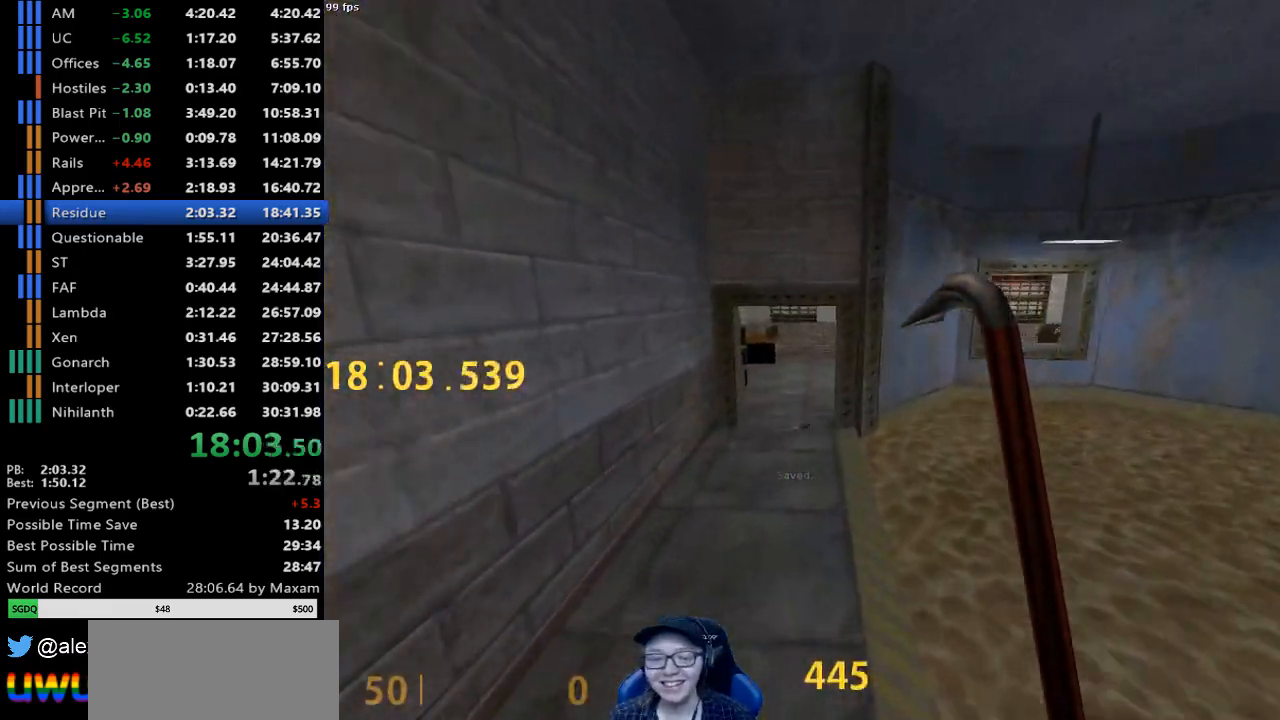
{"keys": ["w"], "mouse": [], "events": [[17, "a", "up"], [17, "w", "down"], [200, "mouse_wheel_up", "down"], [400, "mouse_wheel_up", "up"]]}
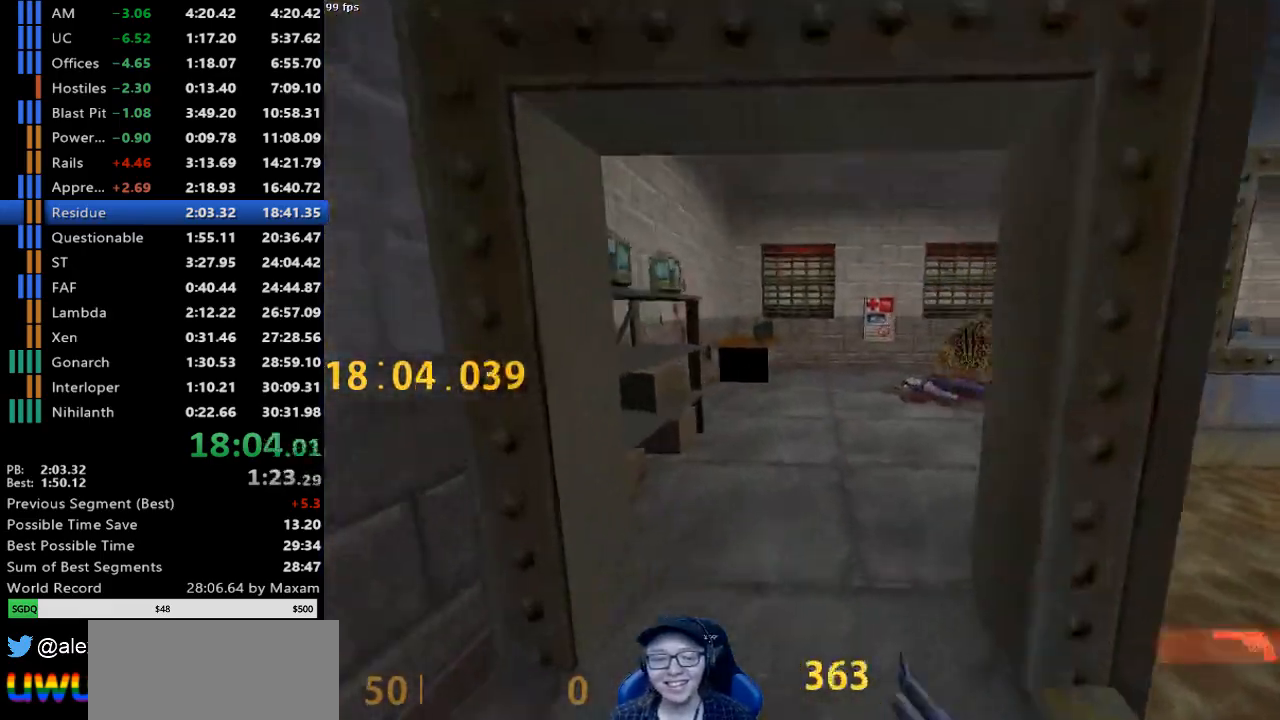
{"keys": ["w"], "mouse": ["left"], "events": [[183, "a", "down"], [217, "w", "up"], [500, "a", "up"], [500, "mouse_left", "down"], [500, "w", "down"]]}
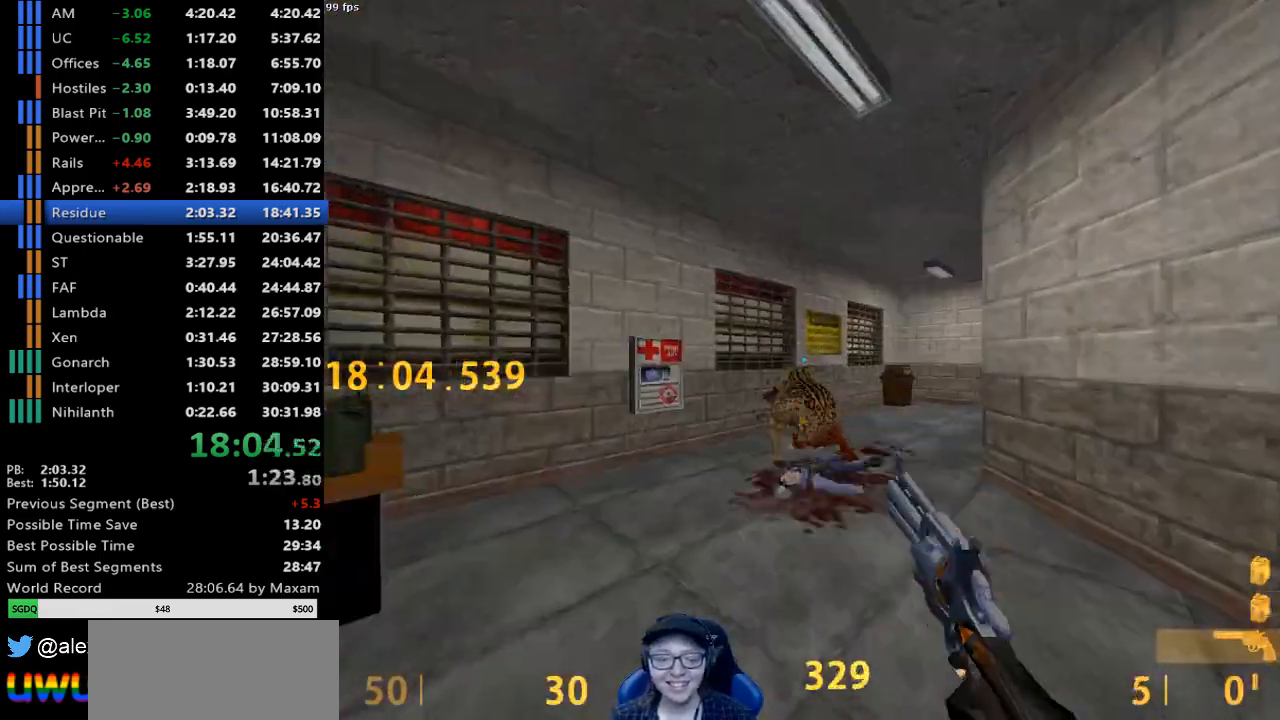
{"keys": ["s"], "mouse": [], "events": [[150, "mouse_left", "up"], [200, "a", "down"], [233, "w", "up"], [383, "s", "down"], [467, "a", "up"]]}
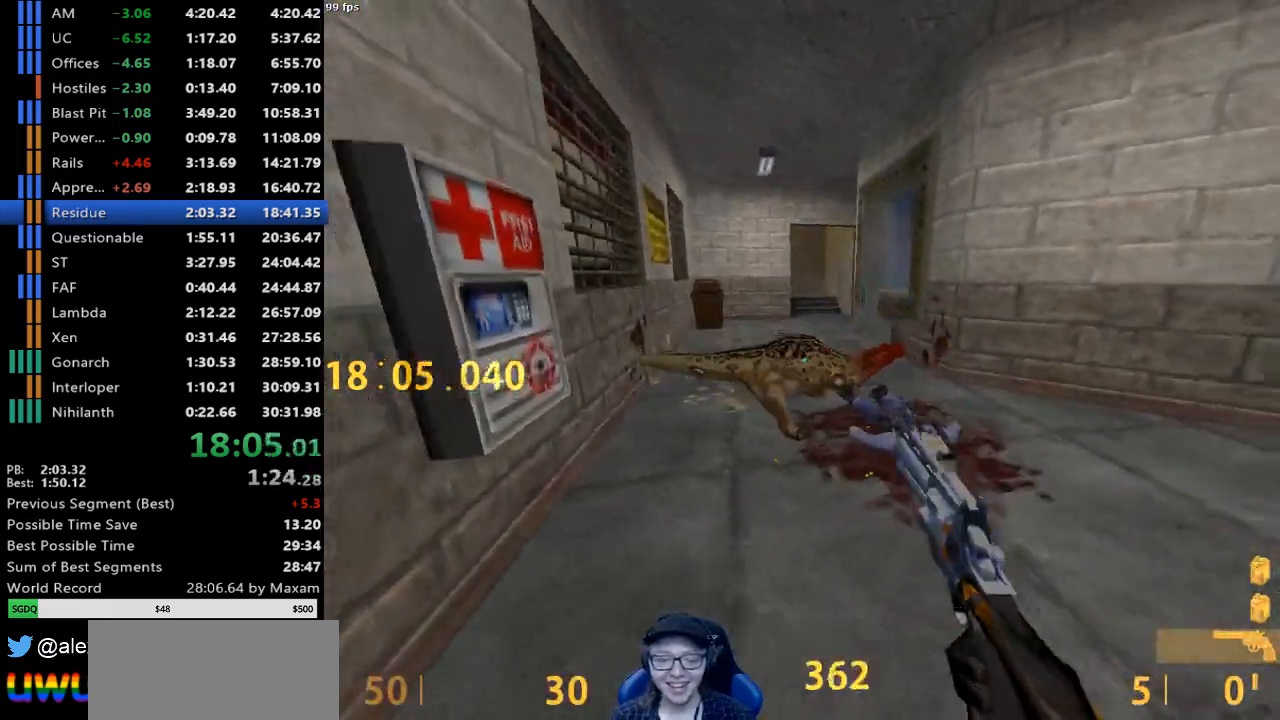
{"keys": ["a", "w"], "mouse": [], "events": [[67, "d", "down"], [167, "s", "up"], [300, "w", "down"], [400, "d", "up"], [483, "a", "down"]]}
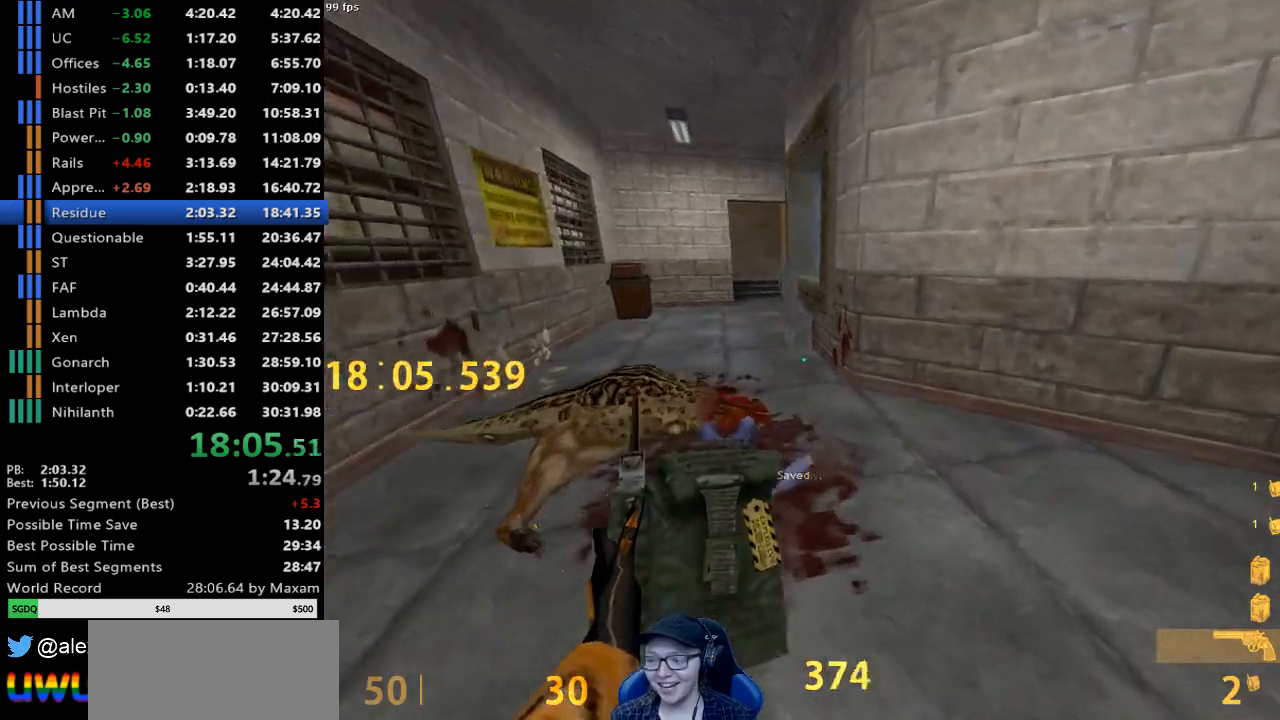
{"keys": ["a", "w"], "mouse": [], "events": [[83, "a", "up"], [317, "a", "down"]]}
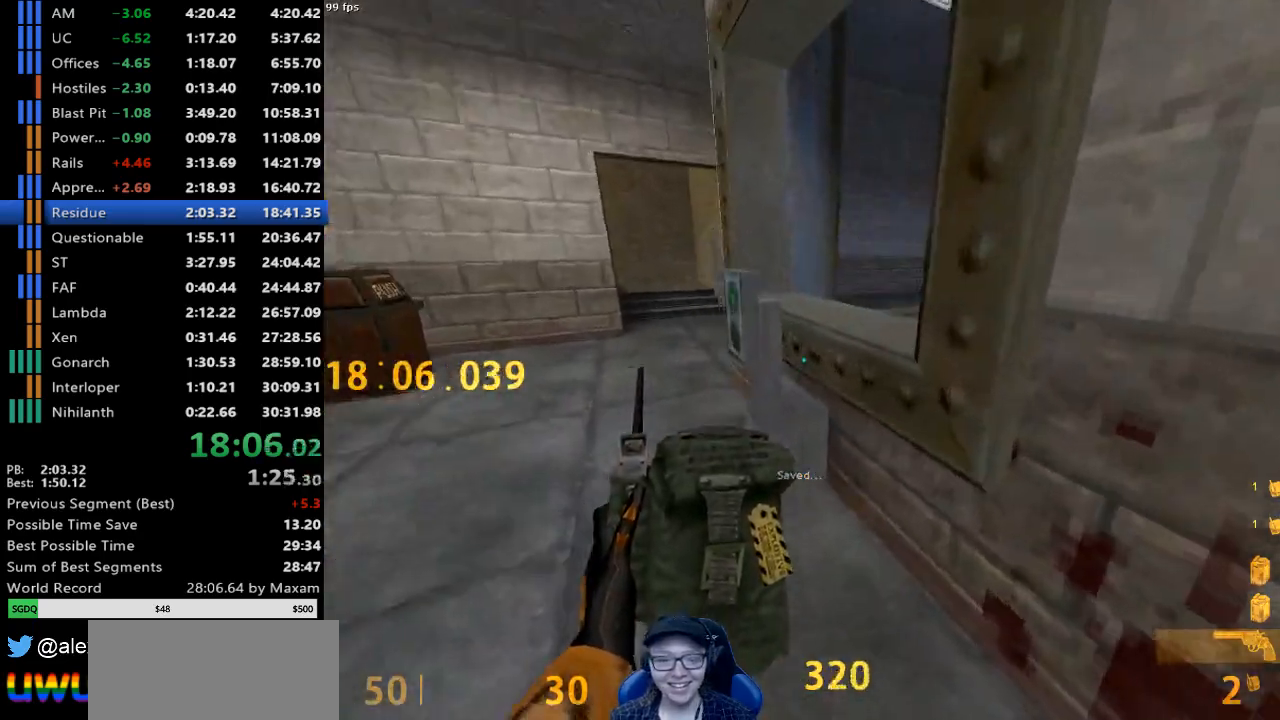
{"keys": [], "mouse": [], "events": [[100, "w", "up"], [200, "a", "up"], [200, "s", "down"], [433, "s", "up"]]}
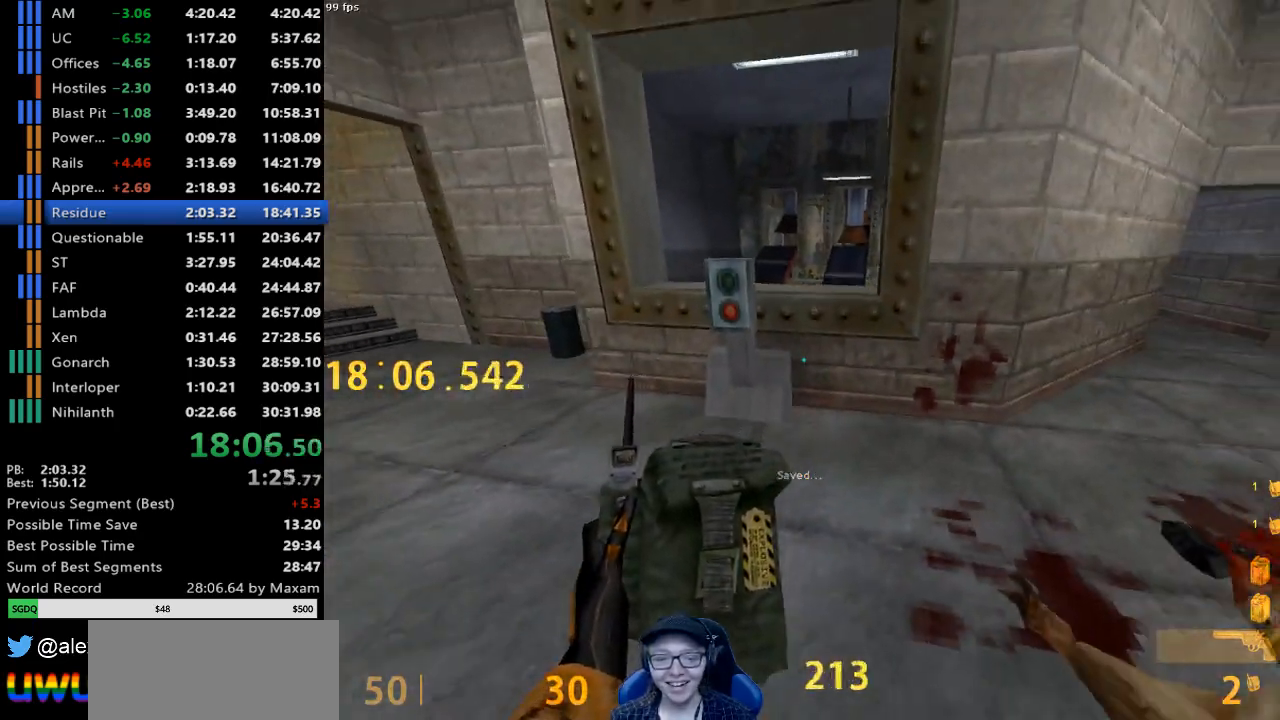
{"keys": ["a", "w"], "mouse": [], "events": [[67, "w", "down"], [483, "a", "down"]]}
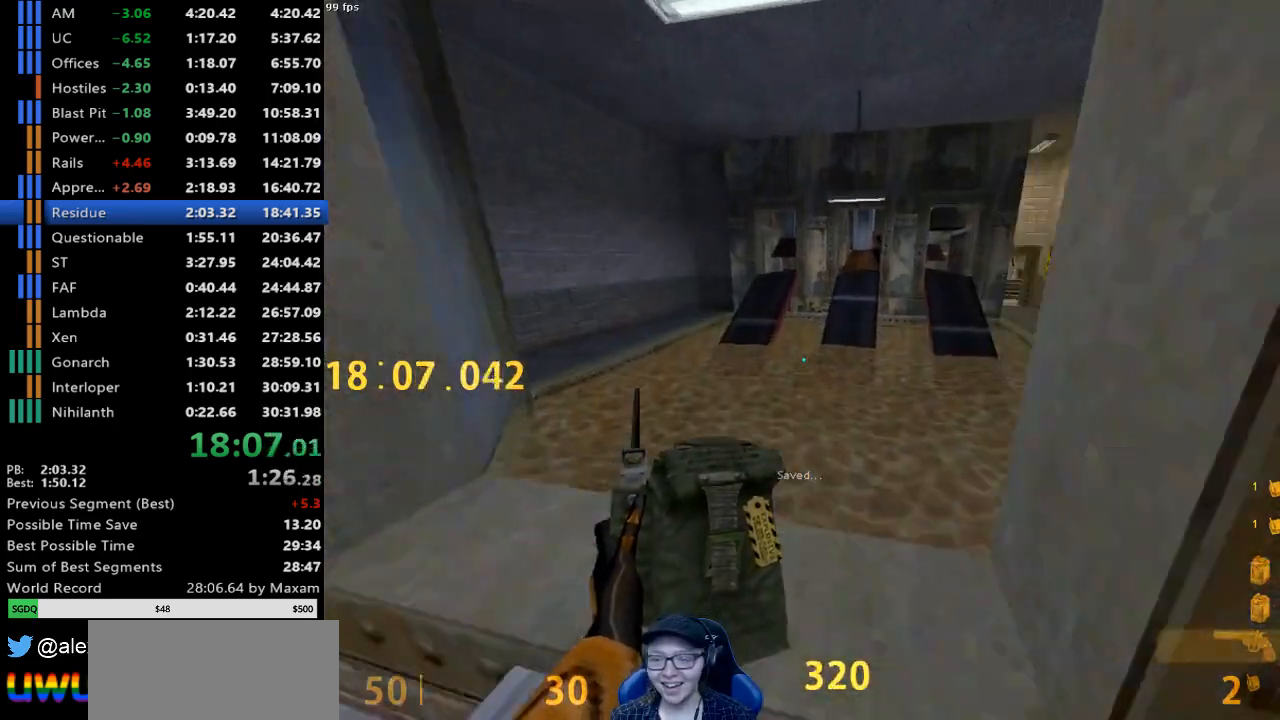
{"keys": ["d"], "mouse": [], "events": [[133, "a", "up"], [133, "d", "down"], [183, "w", "up"]]}
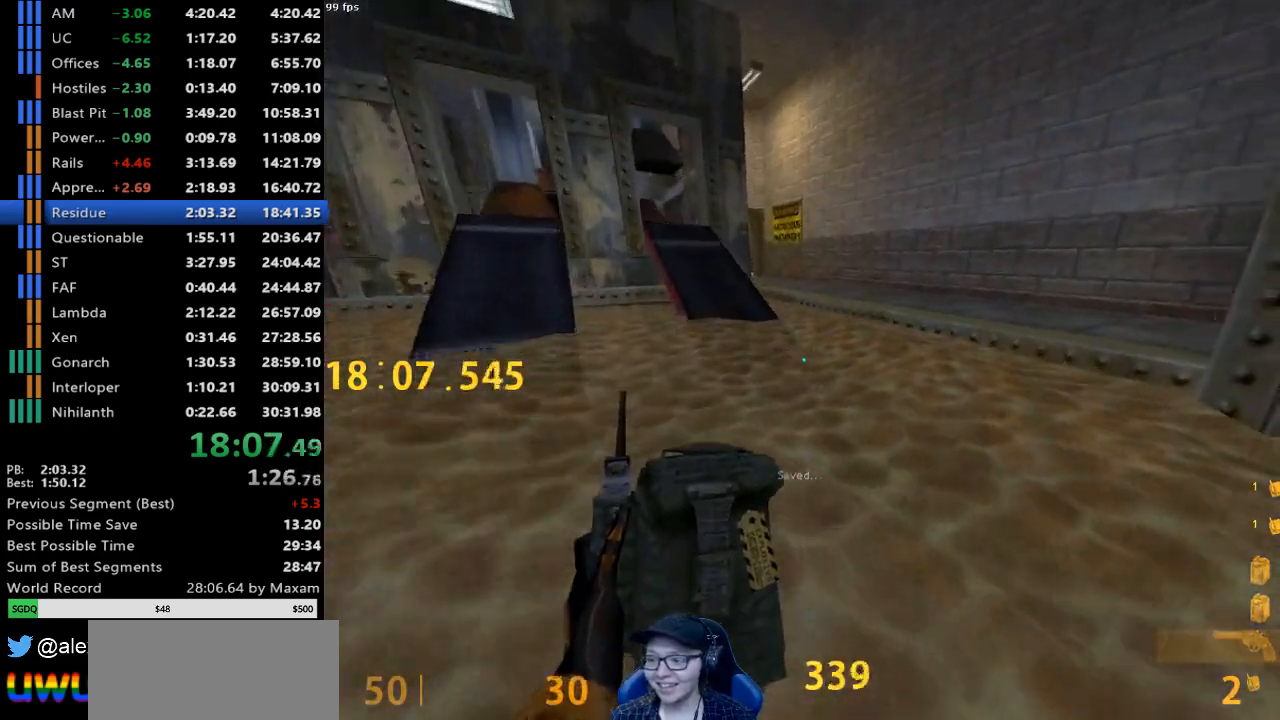
{"keys": ["a"], "mouse": [], "events": [[150, "d", "up"], [200, "a", "down"]]}
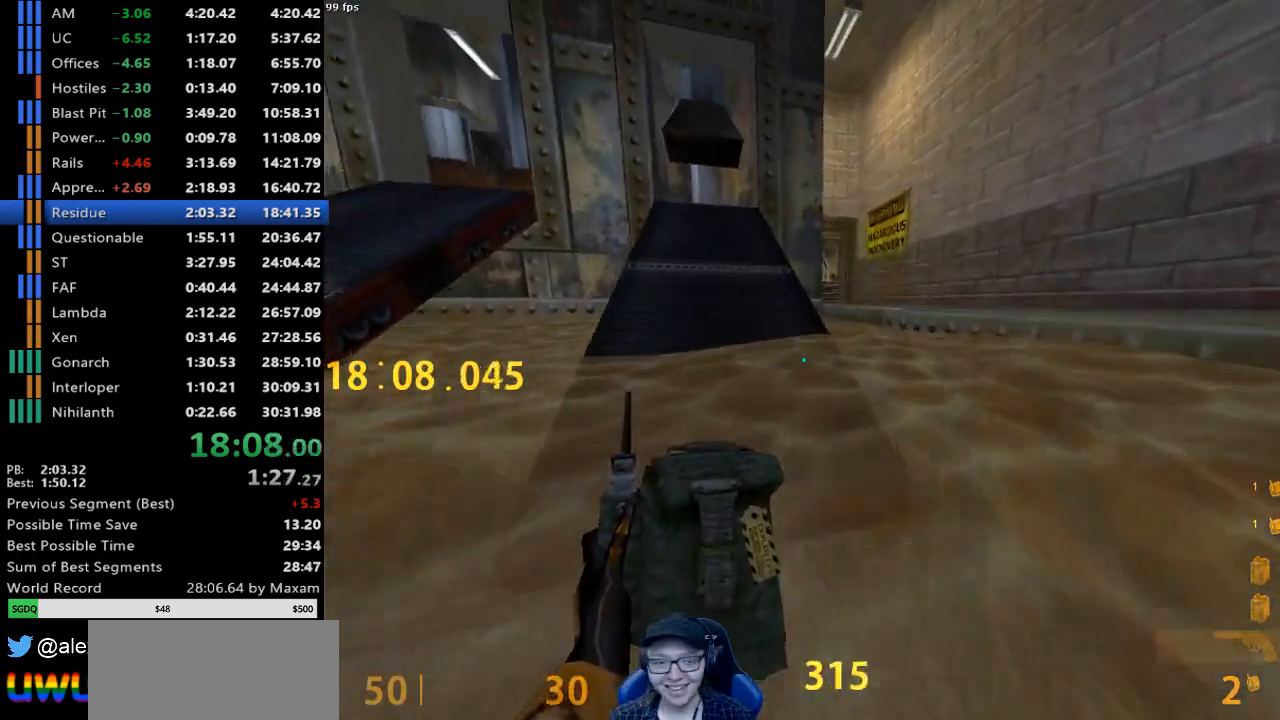
{"keys": ["w"], "mouse": [], "events": [[117, "a", "up"], [117, "w", "down"]]}
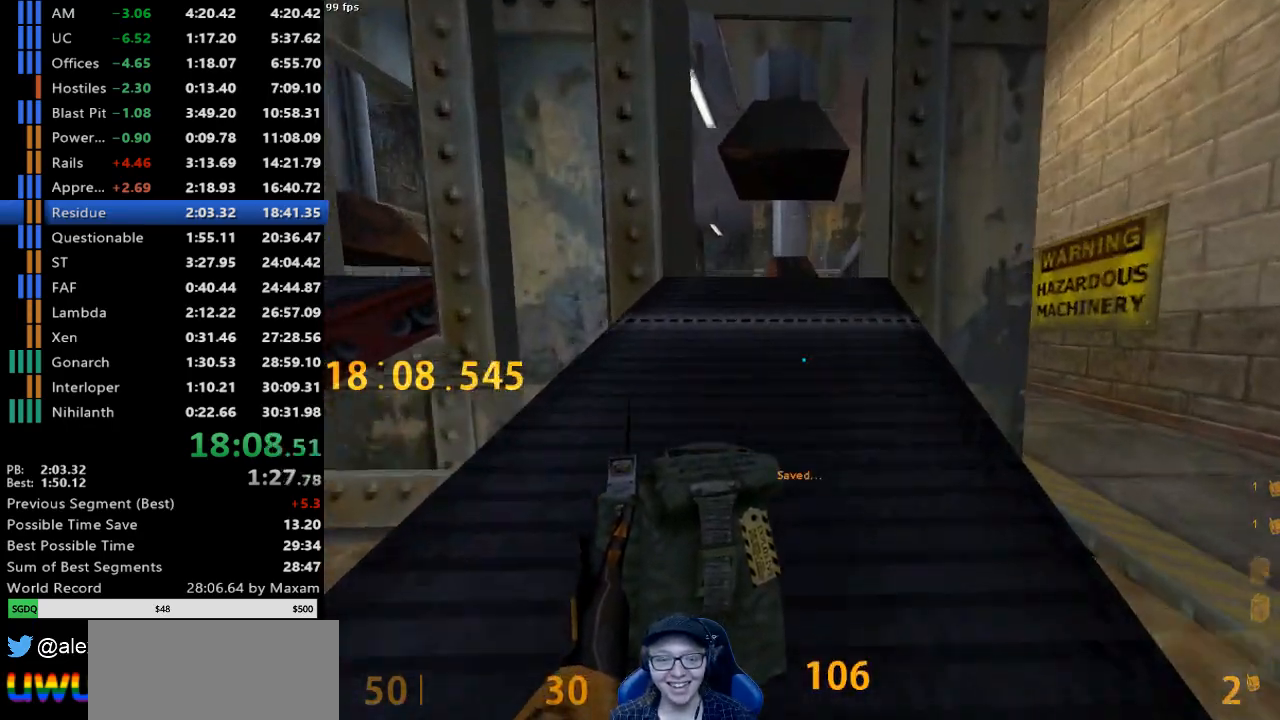
{"keys": [], "mouse": [], "events": [[83, "a", "down"], [133, "mouse_wheel_down", "down"], [217, "a", "up"], [317, "d", "down"], [367, "mouse_wheel_down", "up"], [367, "w", "up"], [467, "d", "up"]]}
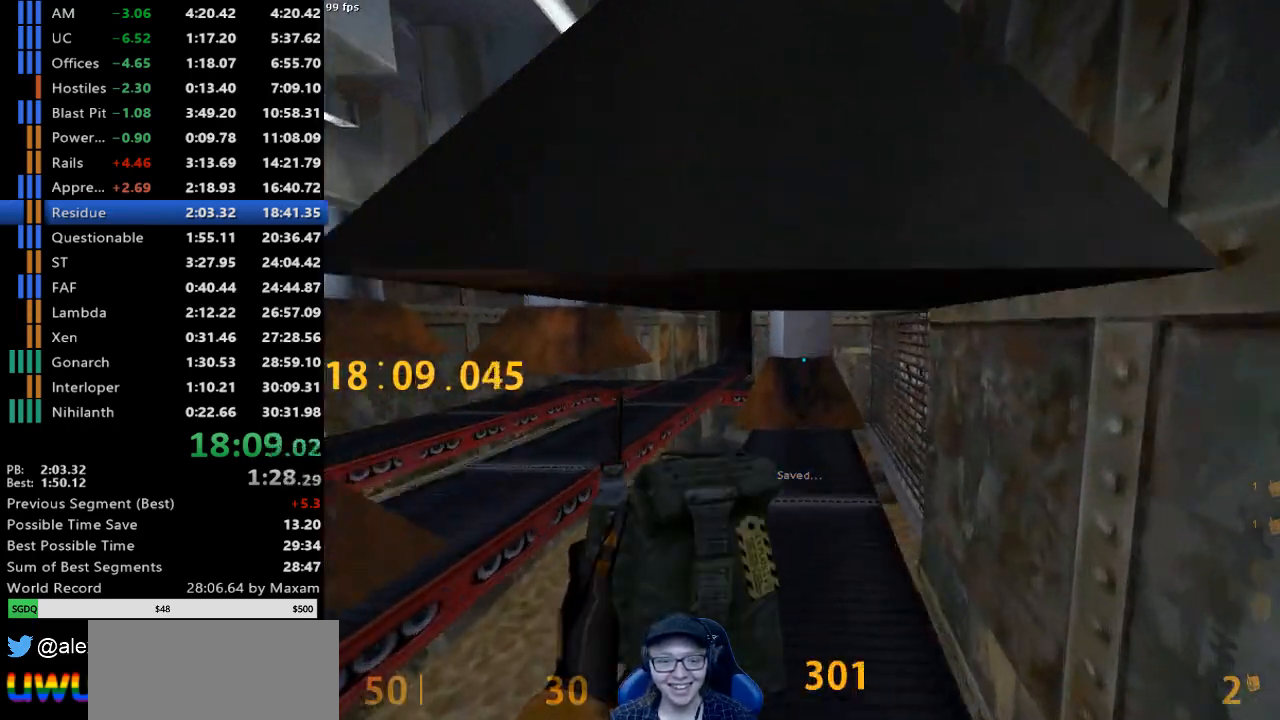
{"keys": ["w"], "mouse": [], "events": [[100, "a", "down"], [150, "a", "up"], [150, "w", "down"], [233, "w", "up"], [433, "w", "down"]]}
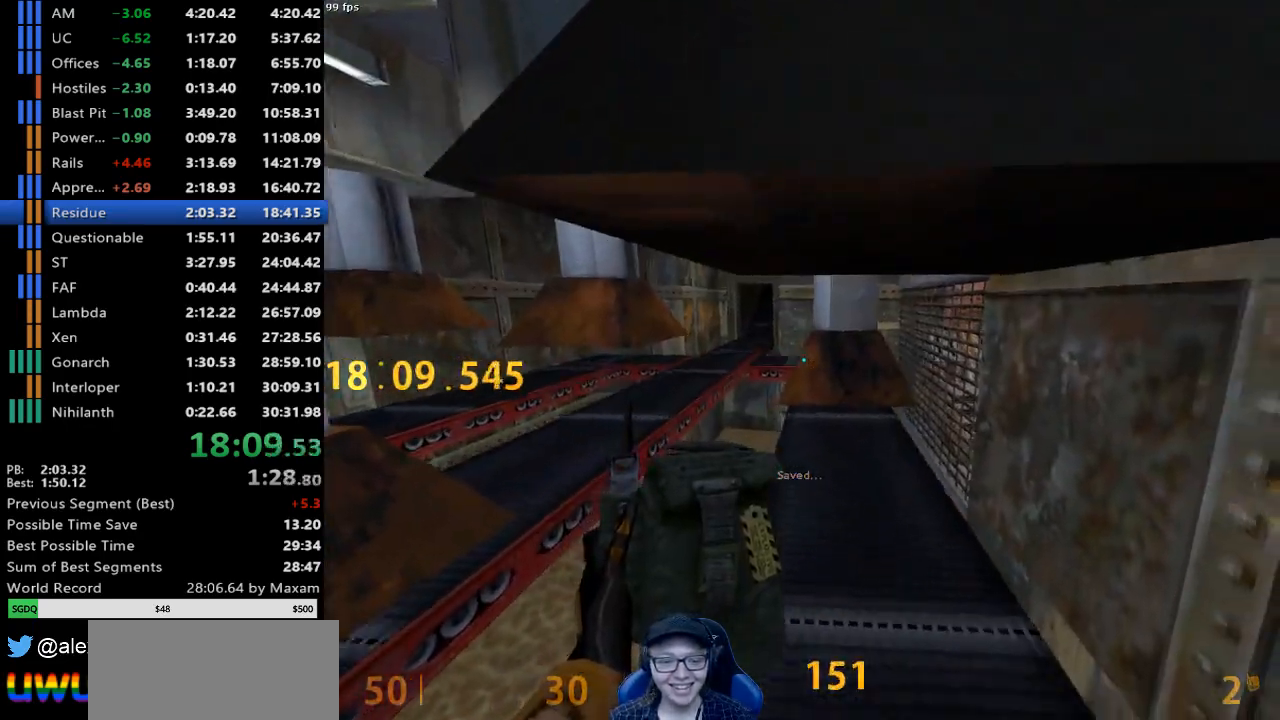
{"keys": [], "mouse": [], "events": [[200, "d", "down"], [200, "w", "up"], [300, "d", "up"], [450, "a", "down"], [483, "a", "up"]]}
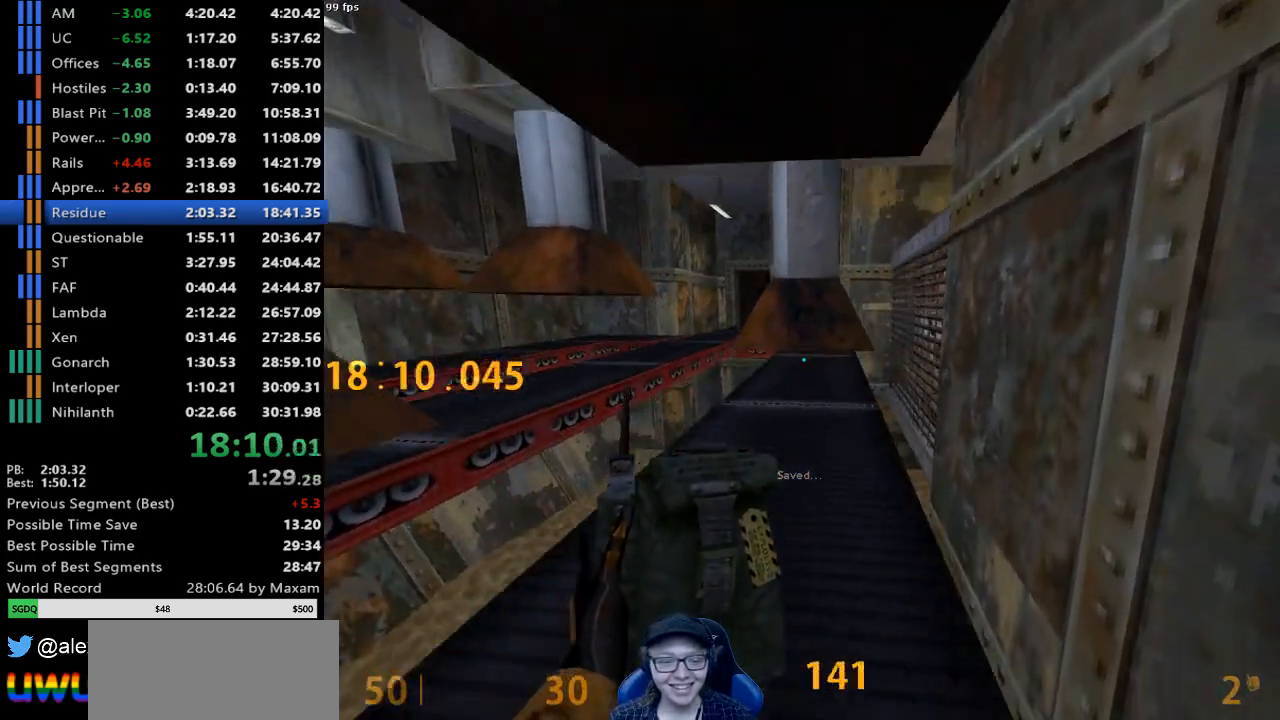
{"keys": ["a", "w"], "mouse": [], "events": [[83, "w", "down"], [183, "a", "down"], [267, "a", "up"], [417, "a", "down"]]}
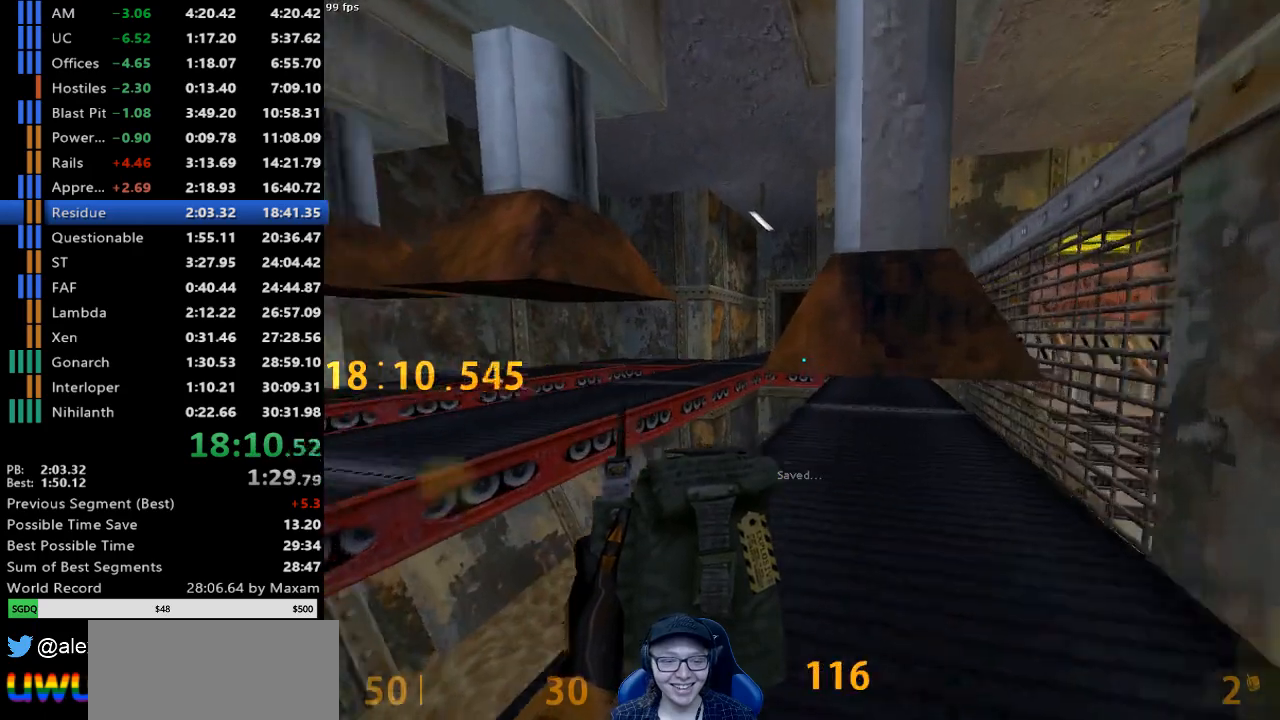
{"keys": ["d"], "mouse": [], "events": [[200, "mouse_wheel_down", "down"], [283, "d", "down"], [333, "a", "up"], [333, "w", "up"], [467, "mouse_wheel_down", "up"]]}
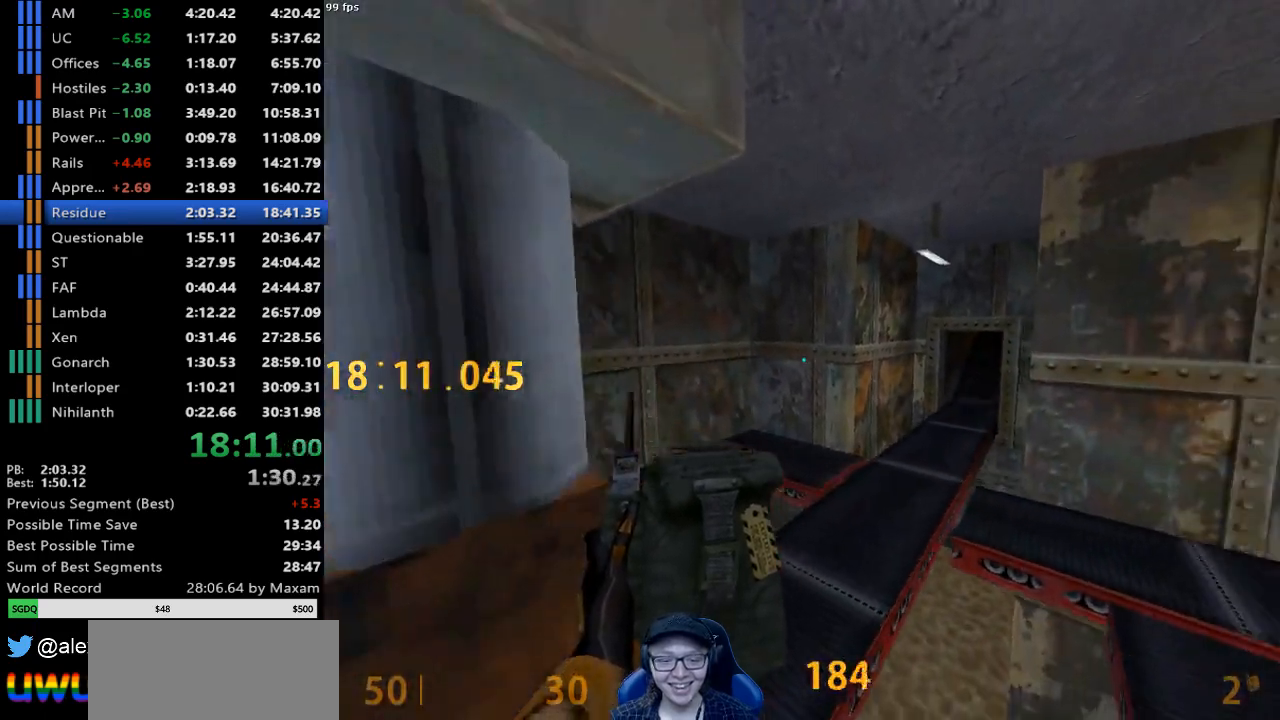
{"keys": ["d"], "mouse": ["wheel_down"], "events": [[200, "a", "down"], [200, "d", "up"], [450, "a", "up"], [450, "d", "down"], [483, "mouse_wheel_down", "down"]]}
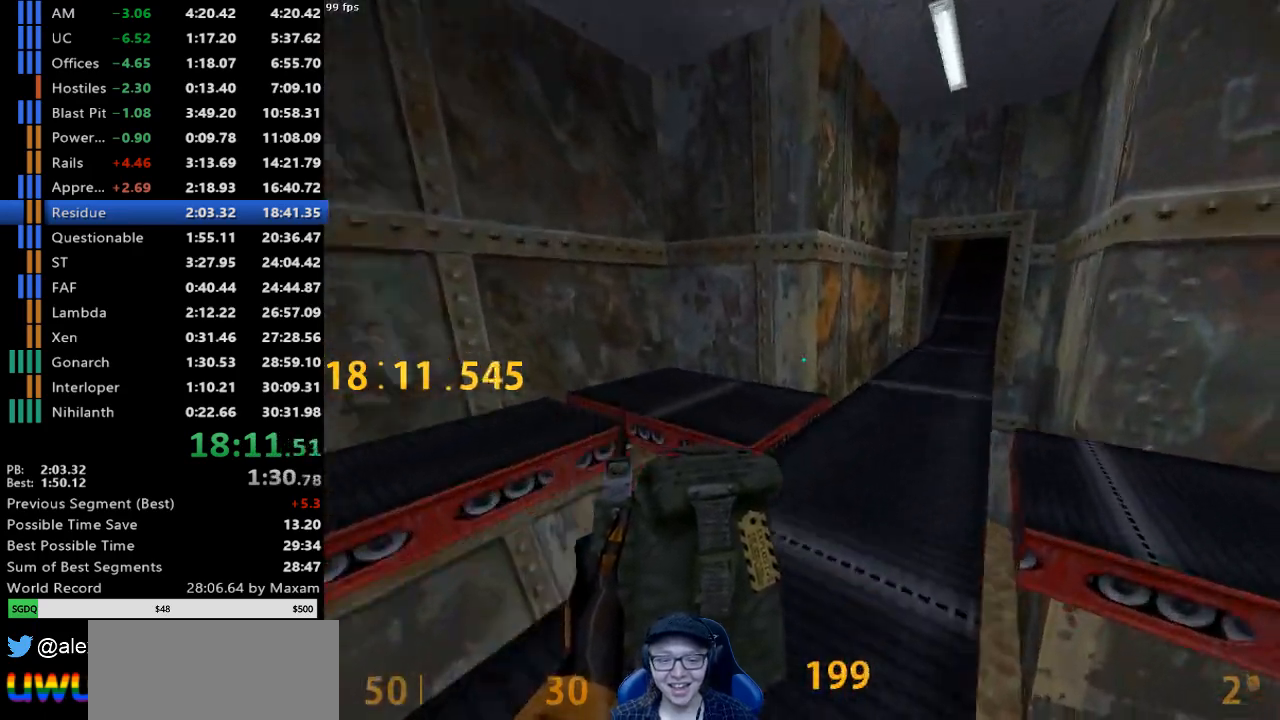
{"keys": ["d"], "mouse": [], "events": [[267, "mouse_wheel_down", "up"]]}
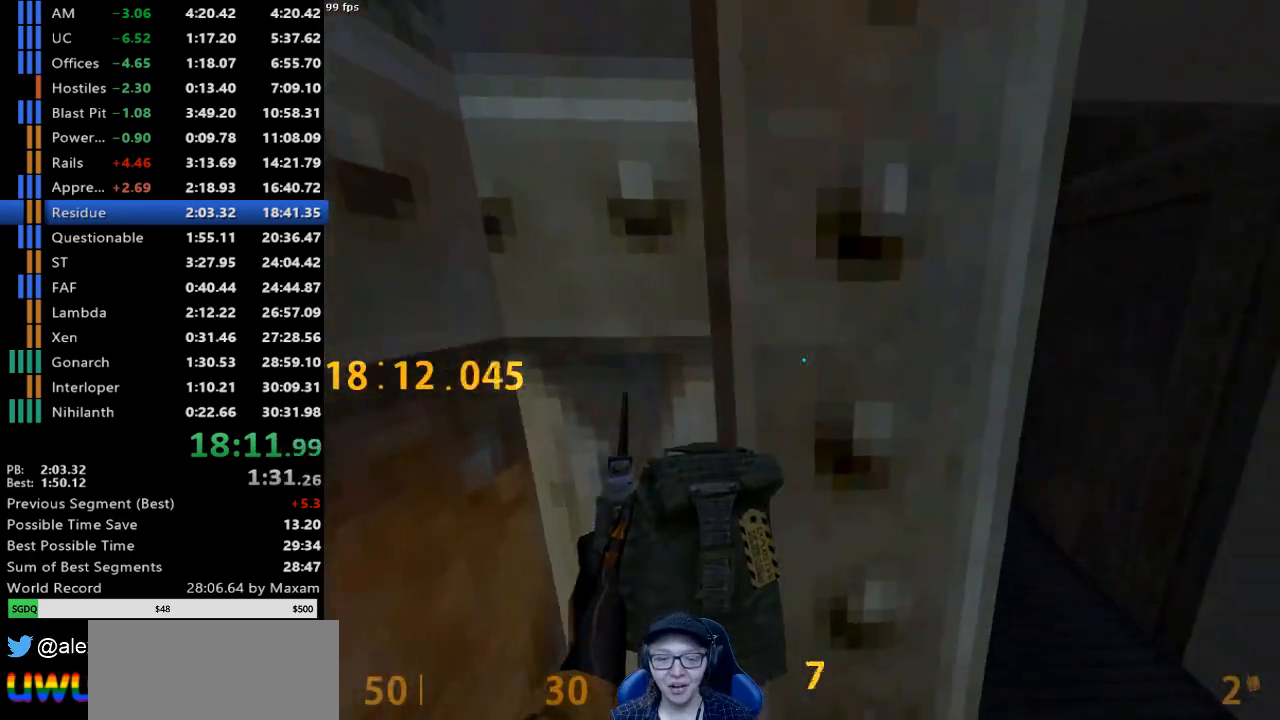
{"keys": ["a", "w"], "mouse": [], "events": [[233, "w", "down"], [433, "a", "down"], [433, "d", "up"]]}
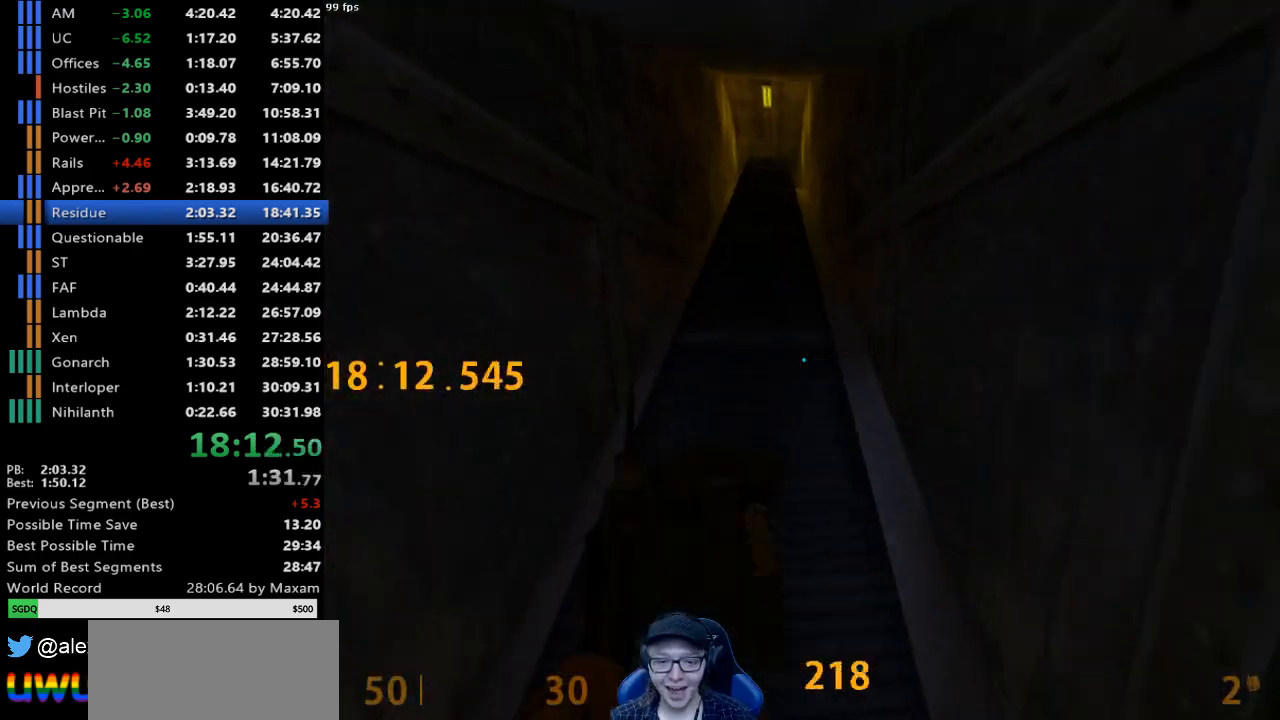
{"keys": ["w"], "mouse": [], "events": [[67, "a", "up"]]}
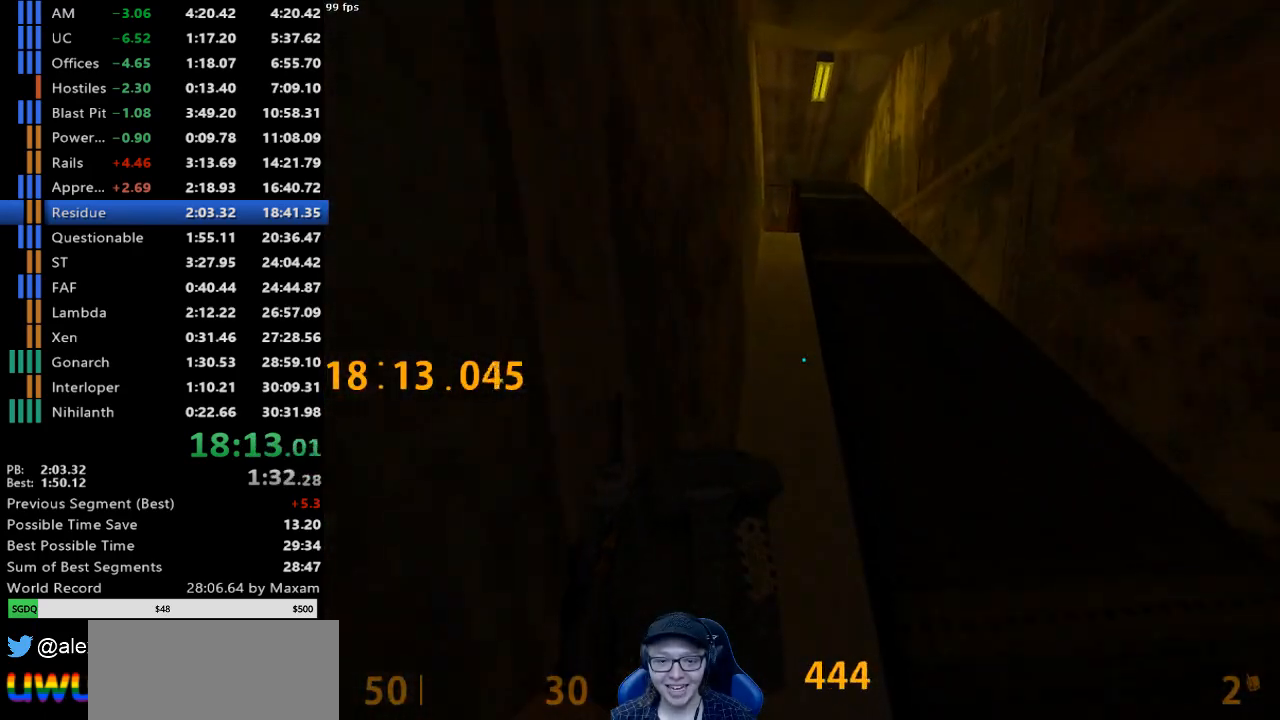
{"keys": ["d", "w"], "mouse": [], "events": [[450, "d", "down"]]}
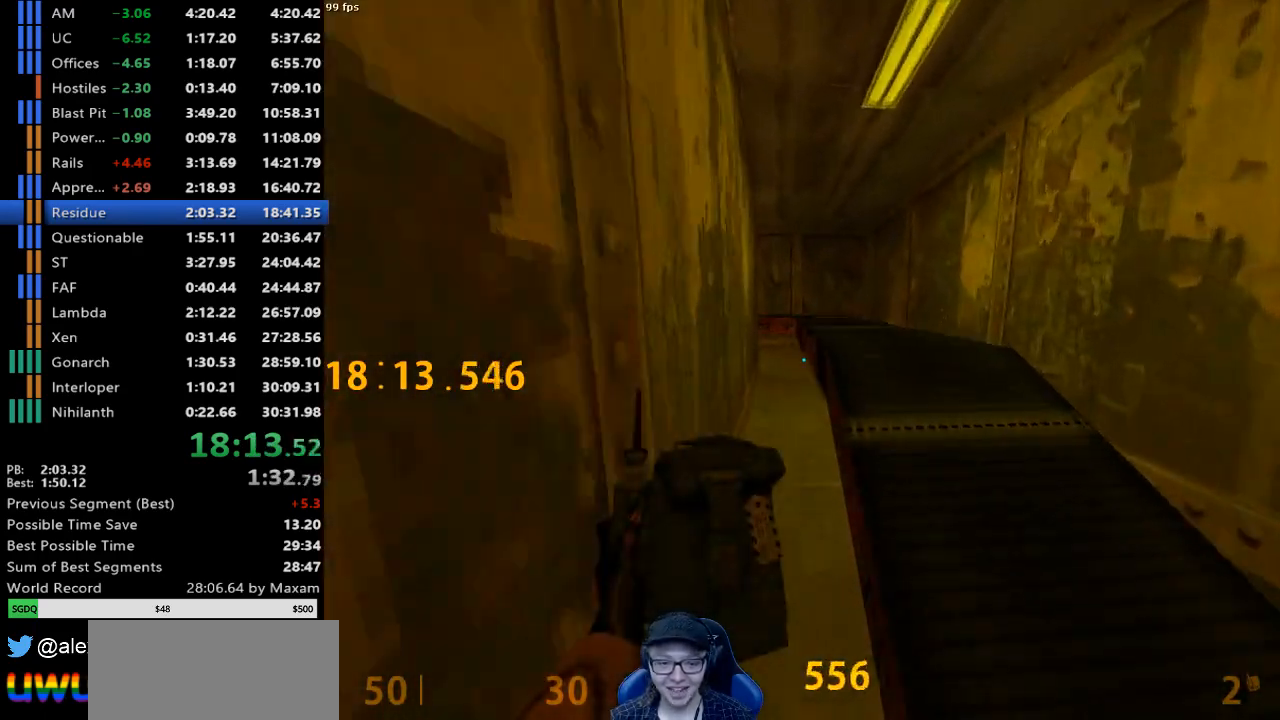
{"keys": ["a"], "mouse": [], "events": [[150, "w", "up"], [467, "a", "down"], [467, "d", "up"]]}
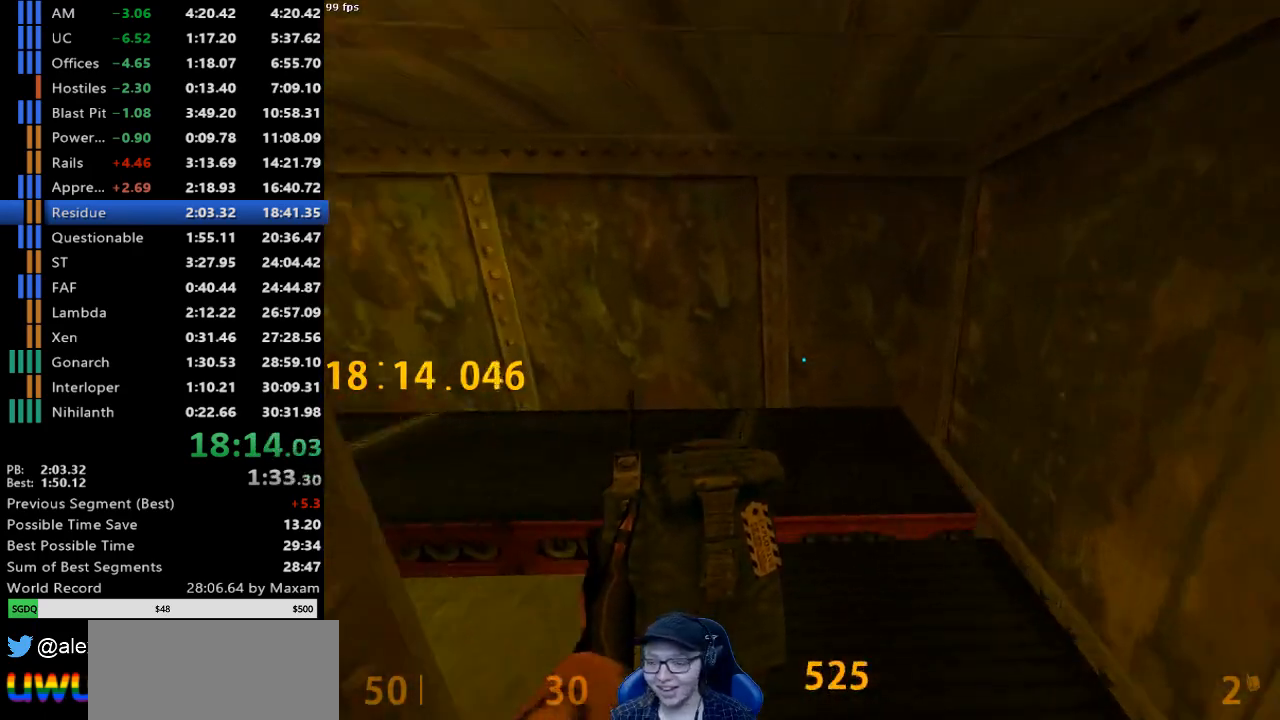
{"keys": ["a", "w"], "mouse": [], "events": [[67, "w", "down"]]}
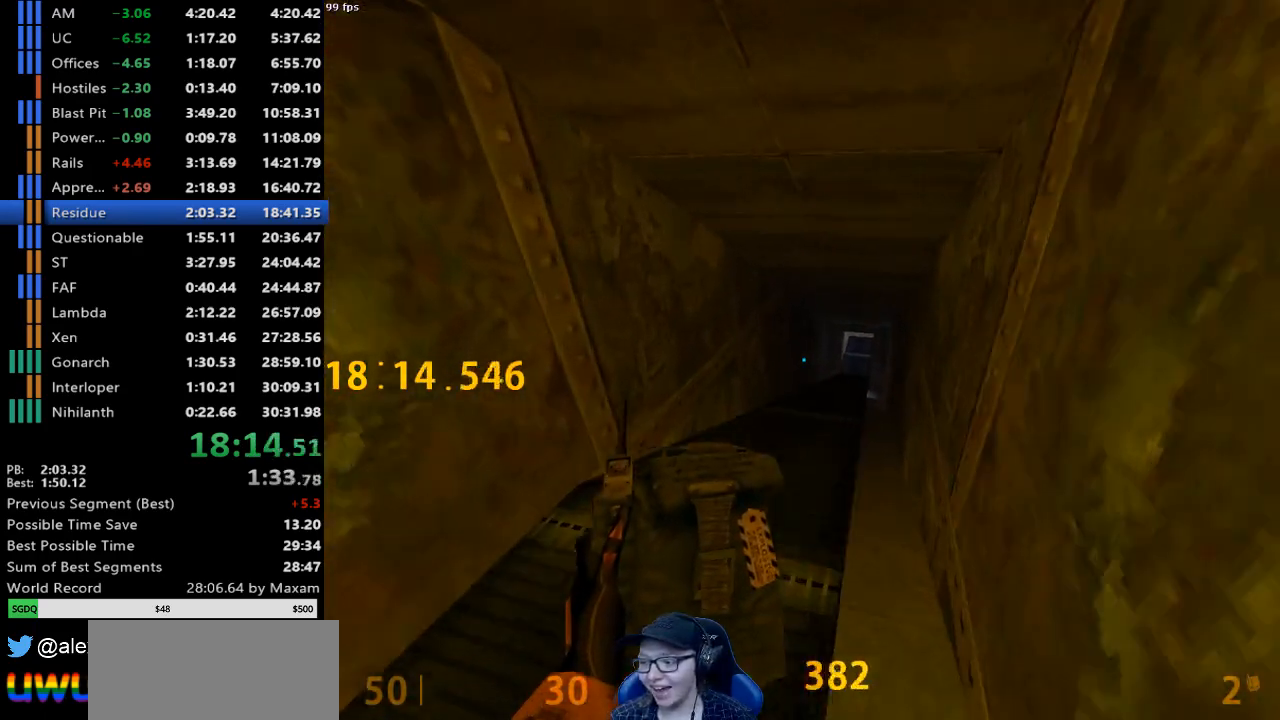
{"keys": ["w"], "mouse": [], "events": [[183, "a", "up"]]}
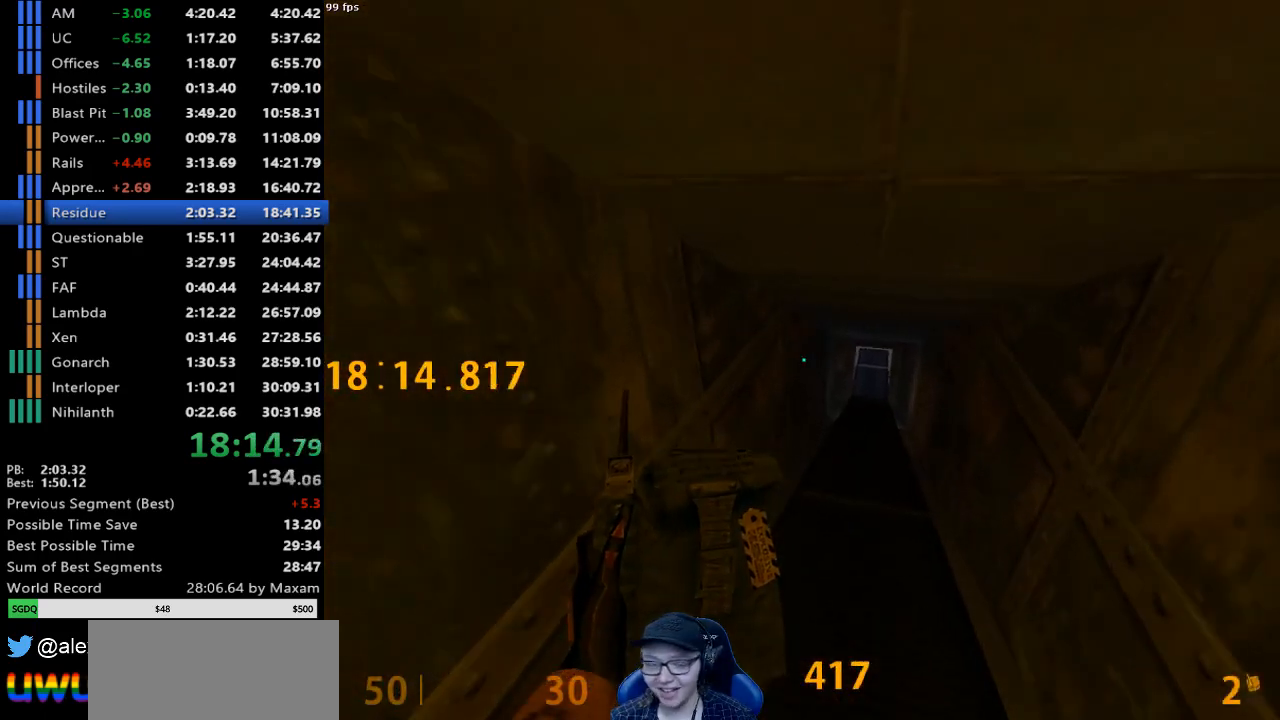
{"keys": [], "mouse": [], "events": [[50, "d", "down"], [150, "w", "up"], [383, "d", "up"]]}
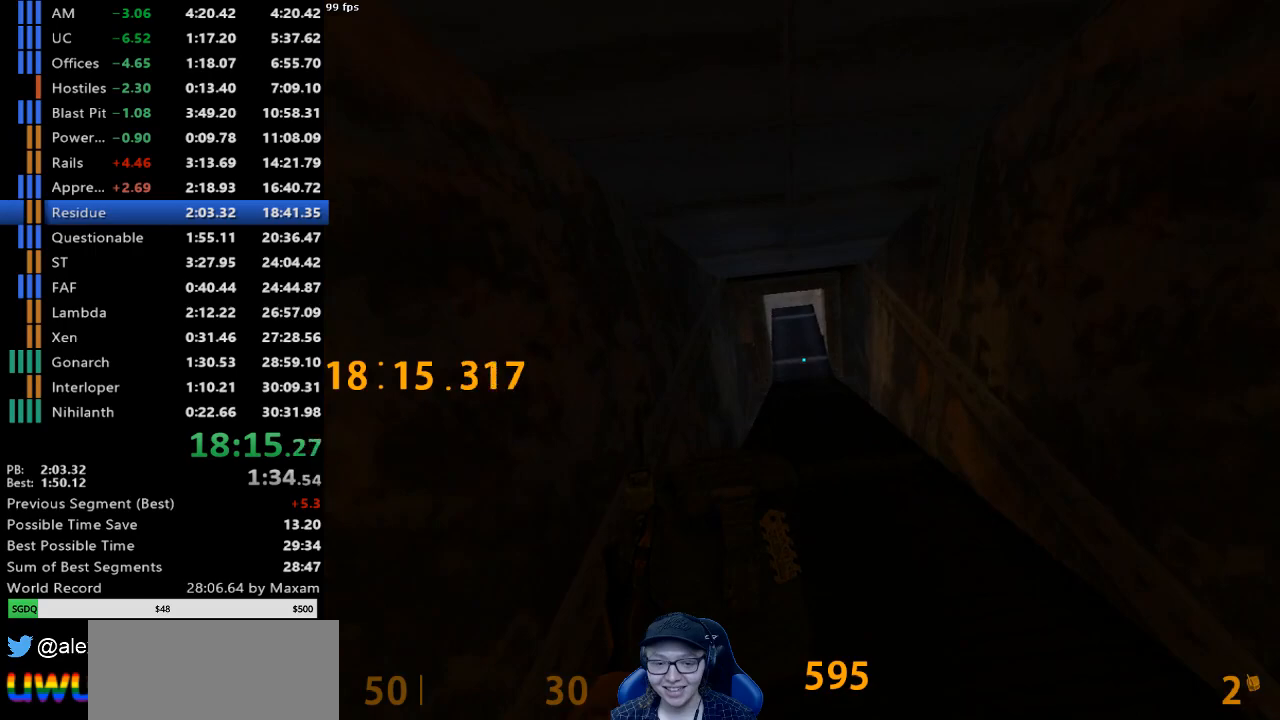
{"keys": ["a"], "mouse": [], "events": [[250, "s", "down"], [350, "s", "up"], [400, "a", "down"]]}